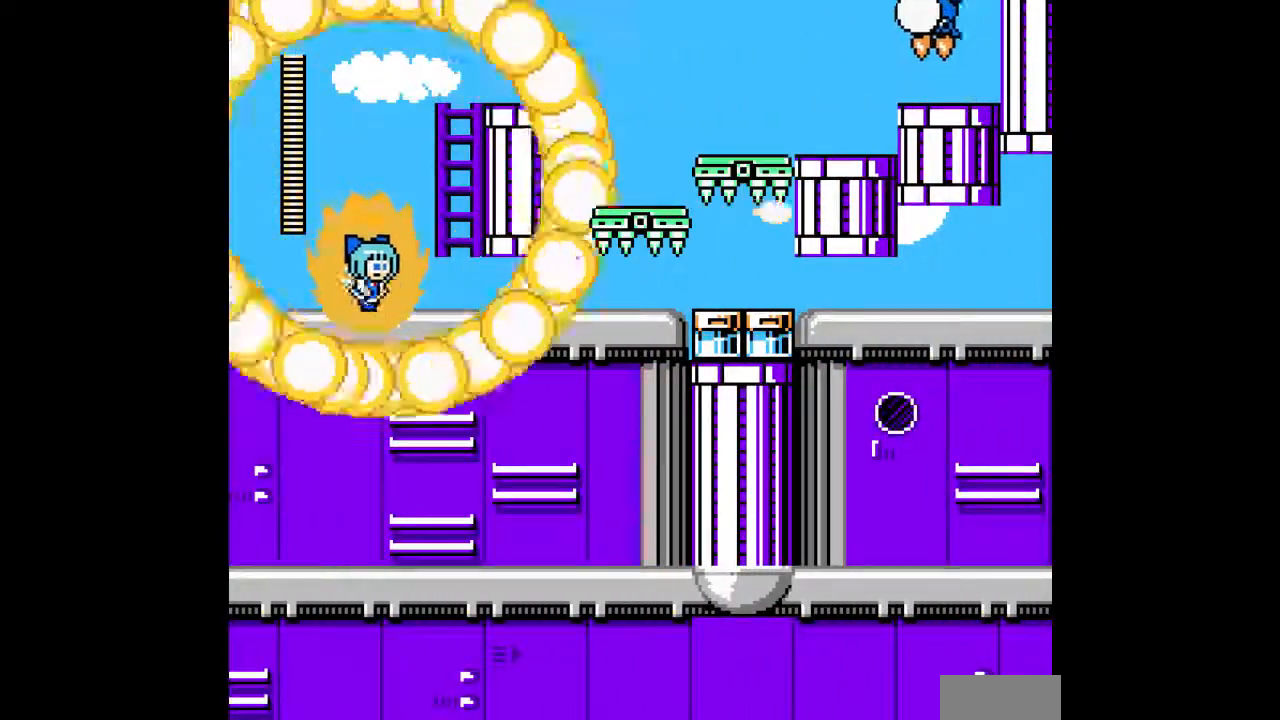
Gameplay with a controller; each line is a JSON object with the inputs held at the frame after it. "events" lists button and stick changes between this image and that frame as [ms after this image, input, new state], when the widget could be followed in between. Not read: L3 R3.
{"buttons": ["A", "DPAD_UP"], "events": [[133, "B", "down"], [267, "B", "up"], [267, "DPAD_UP", "down"], [300, "DPAD_RIGHT", "up"]]}
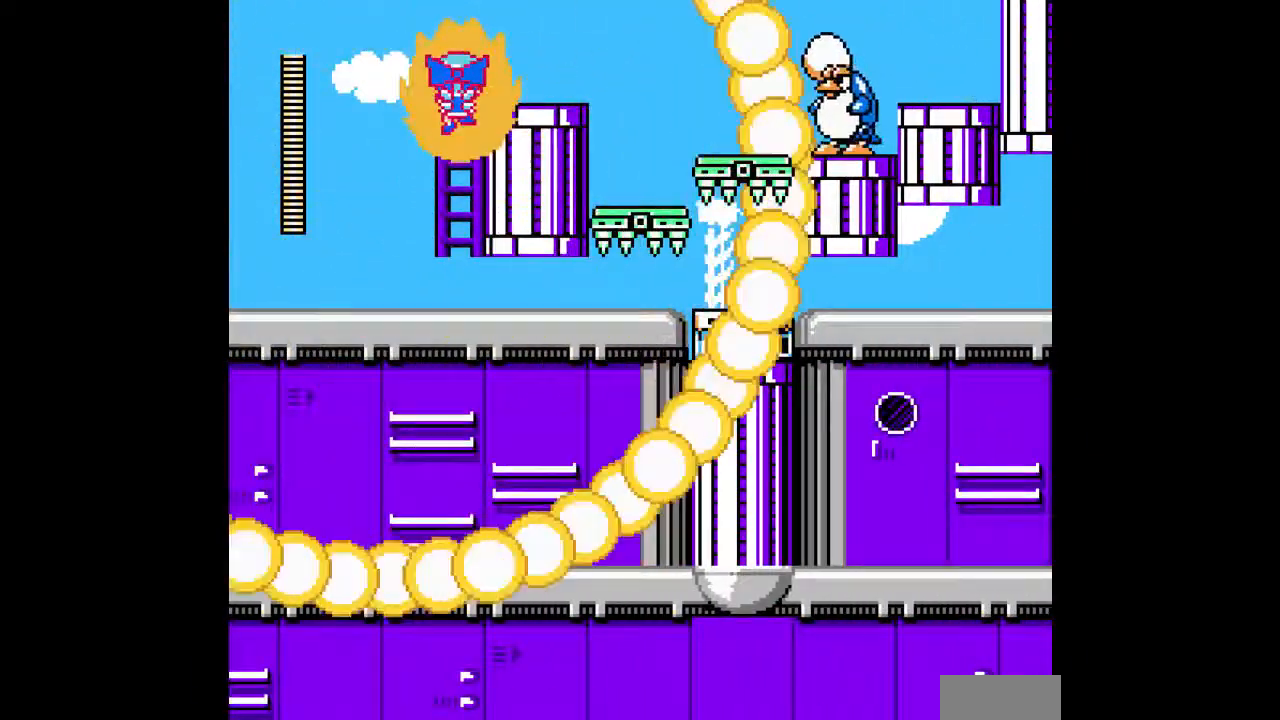
{"buttons": ["A", "DPAD_RIGHT"], "events": [[233, "DPAD_RIGHT", "down"], [300, "DPAD_UP", "up"]]}
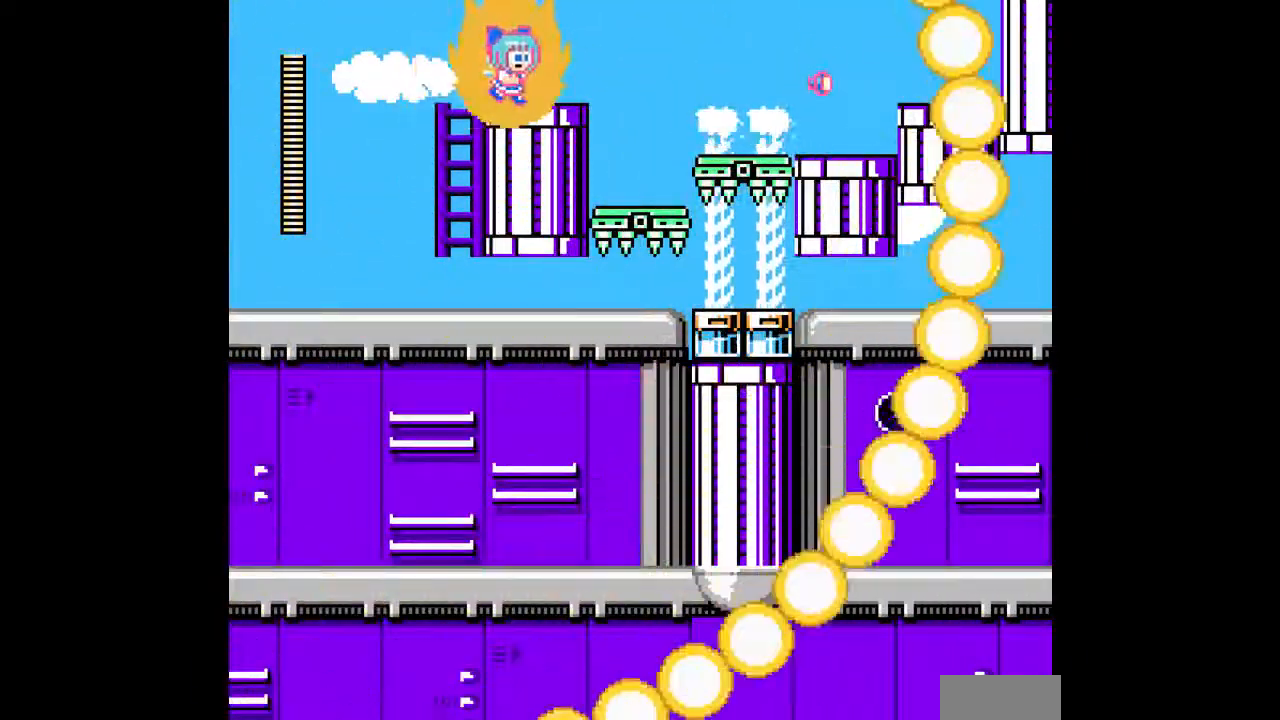
{"buttons": ["A", "DPAD_RIGHT"], "events": [[167, "DPAD_RIGHT", "up"], [333, "DPAD_RIGHT", "down"], [400, "B", "down"], [500, "B", "up"]]}
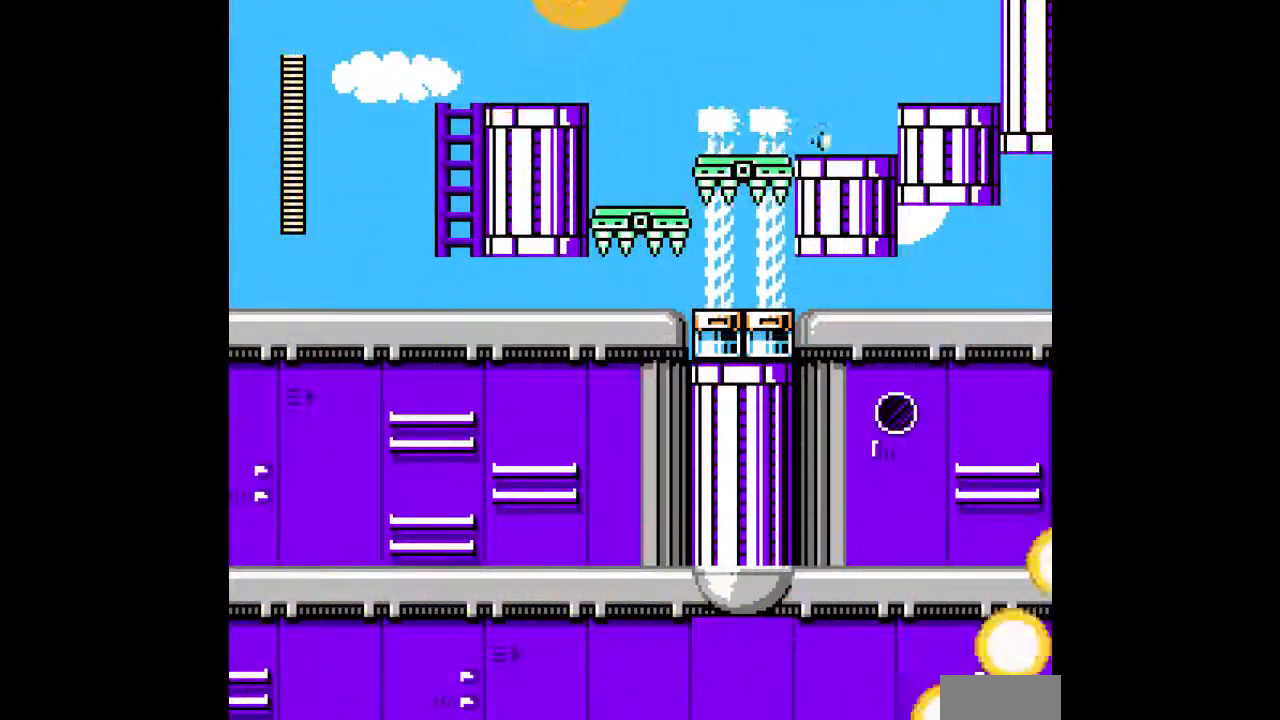
{"buttons": ["A", "B", "DPAD_LEFT"], "events": [[200, "DPAD_RIGHT", "up"], [467, "B", "down"], [500, "DPAD_LEFT", "down"]]}
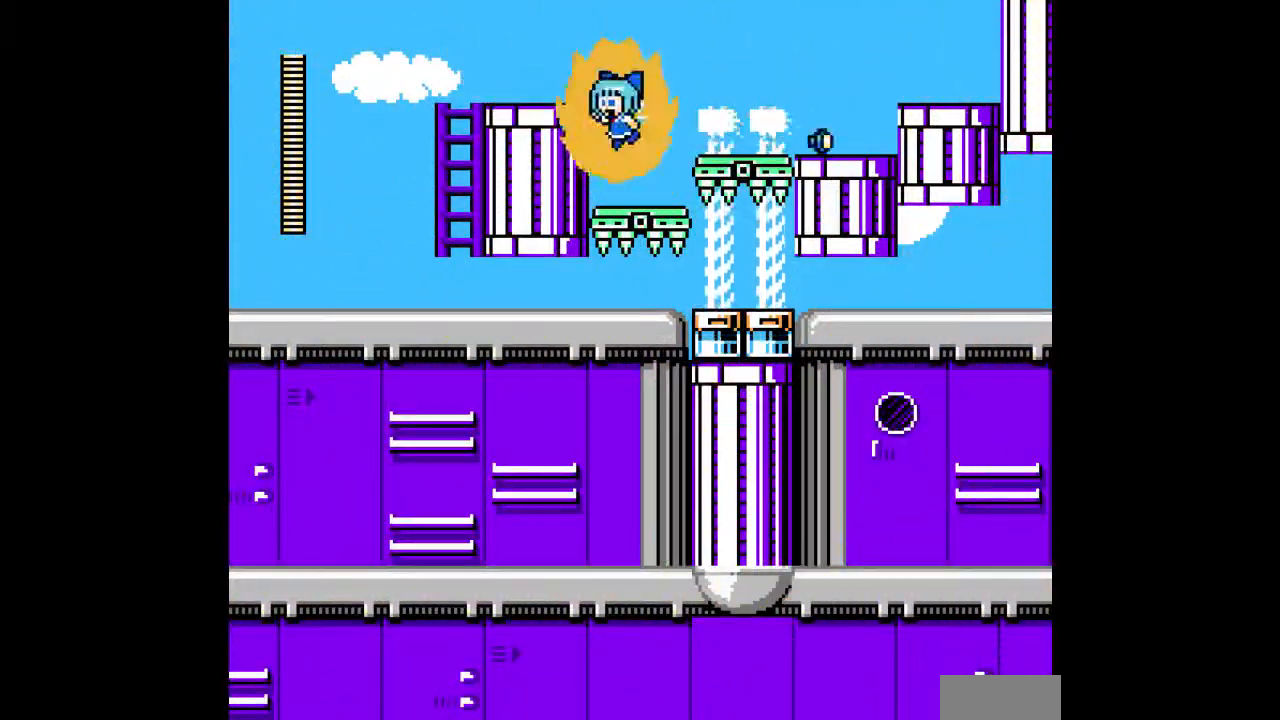
{"buttons": ["A", "B", "DPAD_RIGHT"], "events": [[167, "B", "up"], [267, "DPAD_LEFT", "up"], [467, "B", "down"], [467, "DPAD_RIGHT", "down"]]}
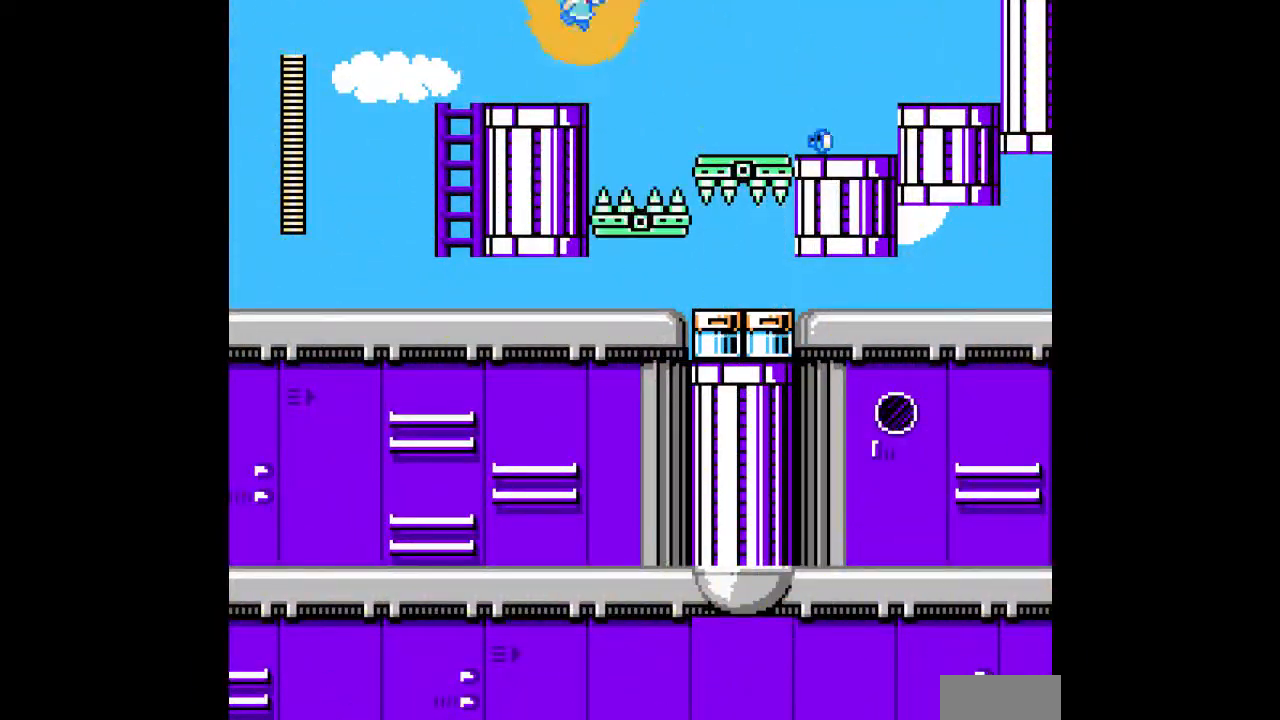
{"buttons": ["A", "DPAD_RIGHT"], "events": [[33, "B", "up"], [133, "B", "down"], [233, "B", "up"], [333, "B", "down"], [433, "B", "up"]]}
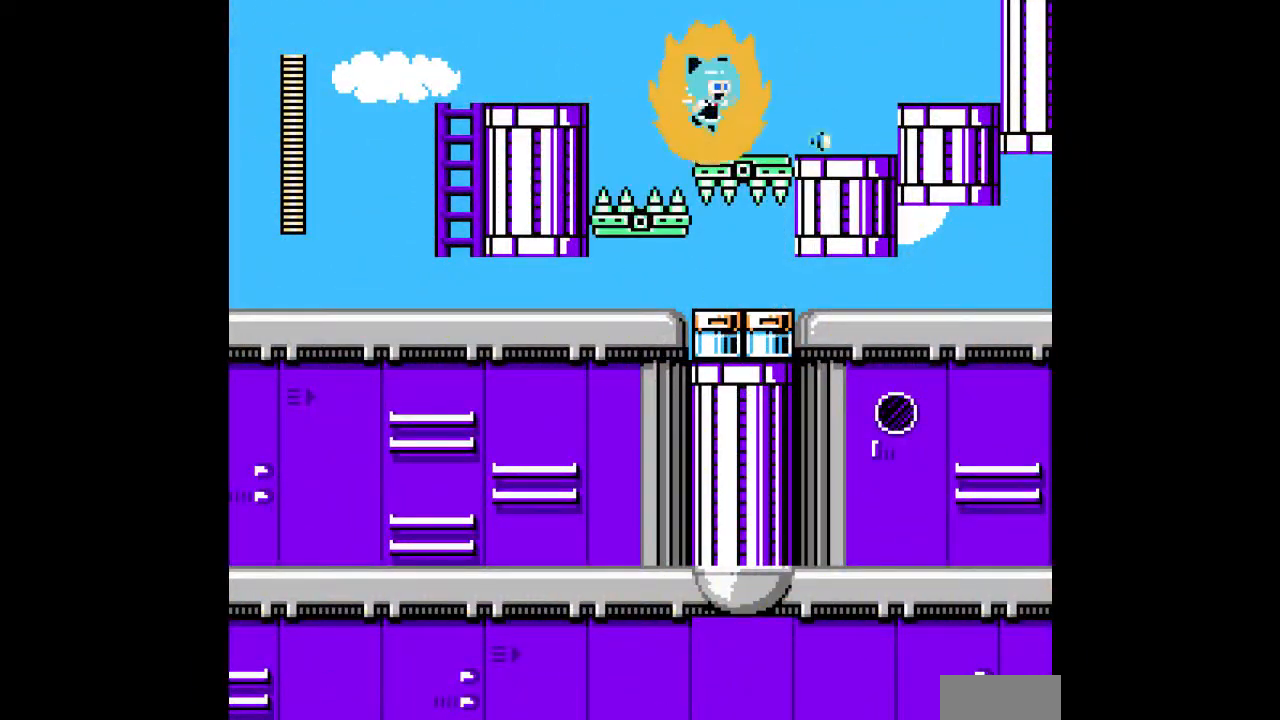
{"buttons": ["A", "DPAD_LEFT"], "events": [[33, "DPAD_RIGHT", "up"], [133, "DPAD_LEFT", "down"], [167, "B", "down"], [267, "B", "up"], [367, "B", "down"], [500, "B", "up"]]}
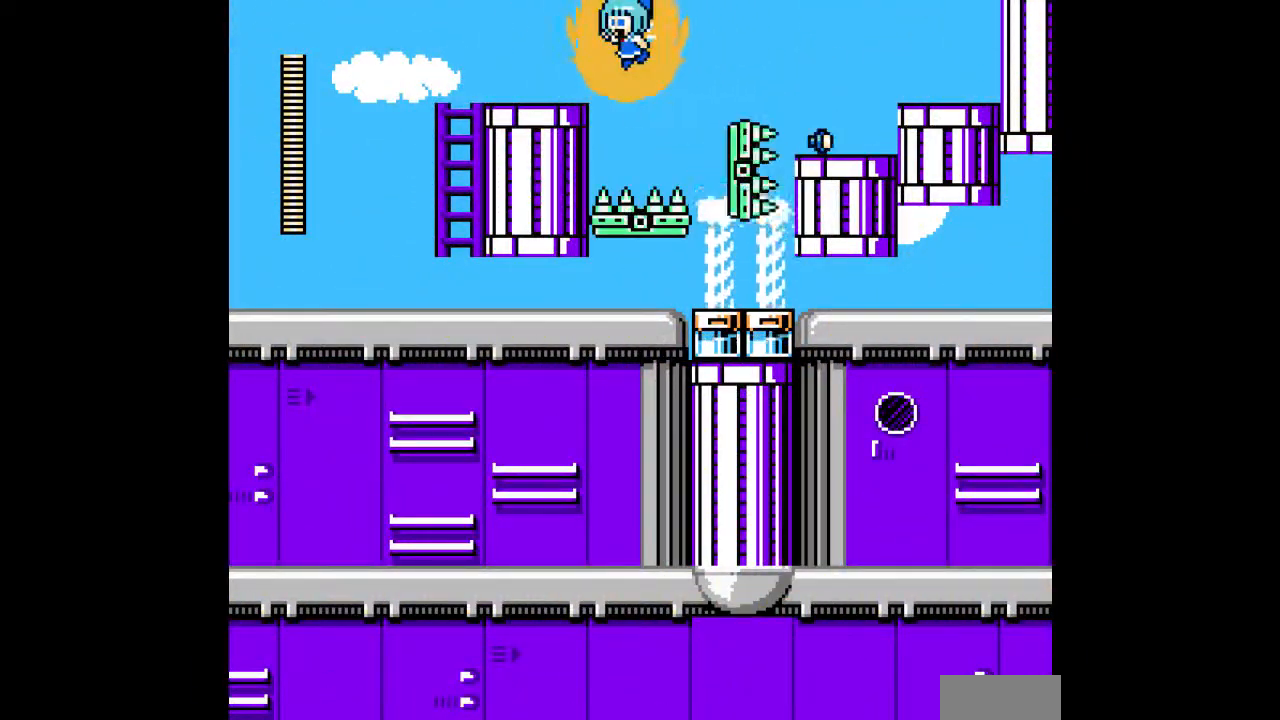
{"buttons": ["A"], "events": [[367, "B", "down"], [467, "B", "up"], [500, "DPAD_LEFT", "up"]]}
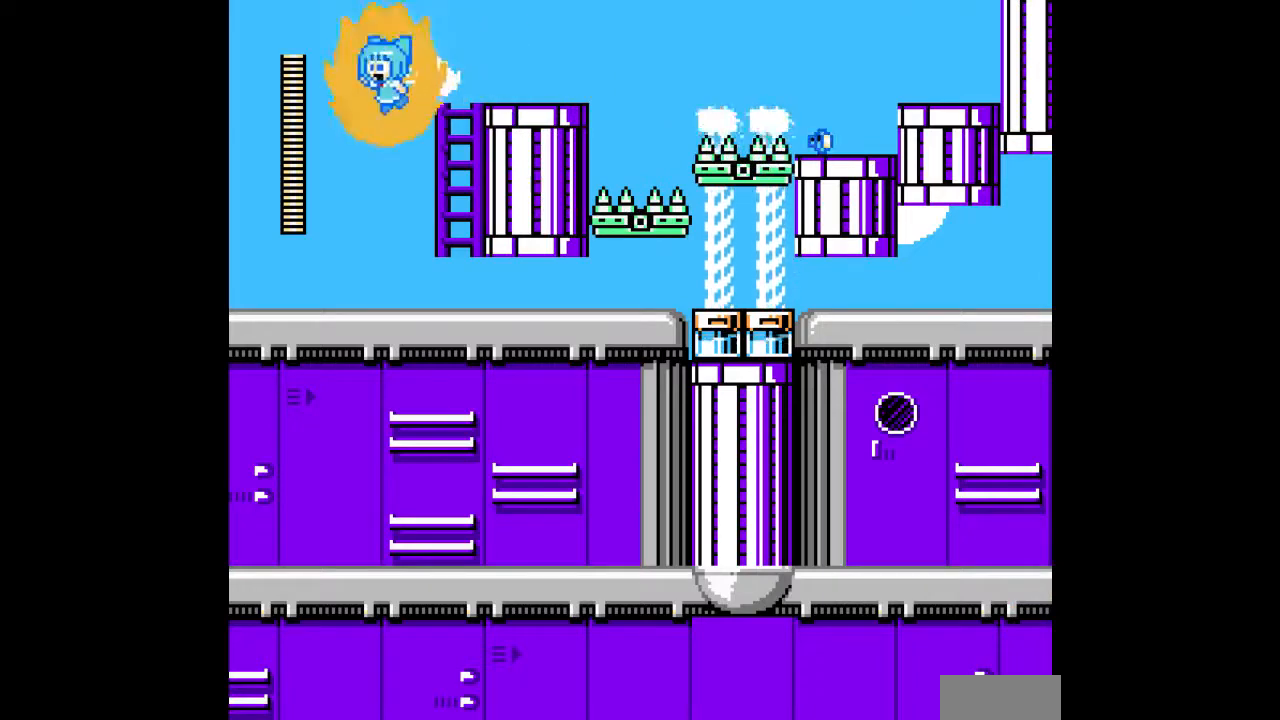
{"buttons": ["A", "DPAD_RIGHT"], "events": [[100, "DPAD_RIGHT", "down"]]}
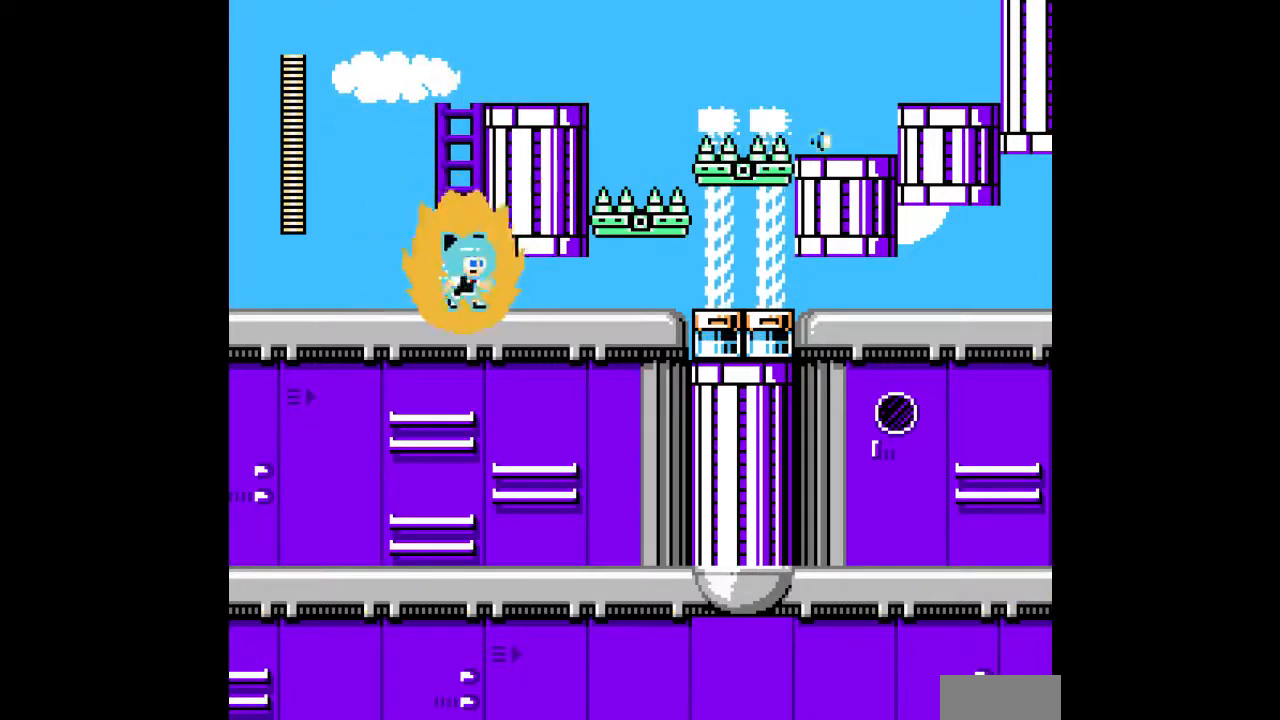
{"buttons": ["A", "DPAD_RIGHT"], "events": []}
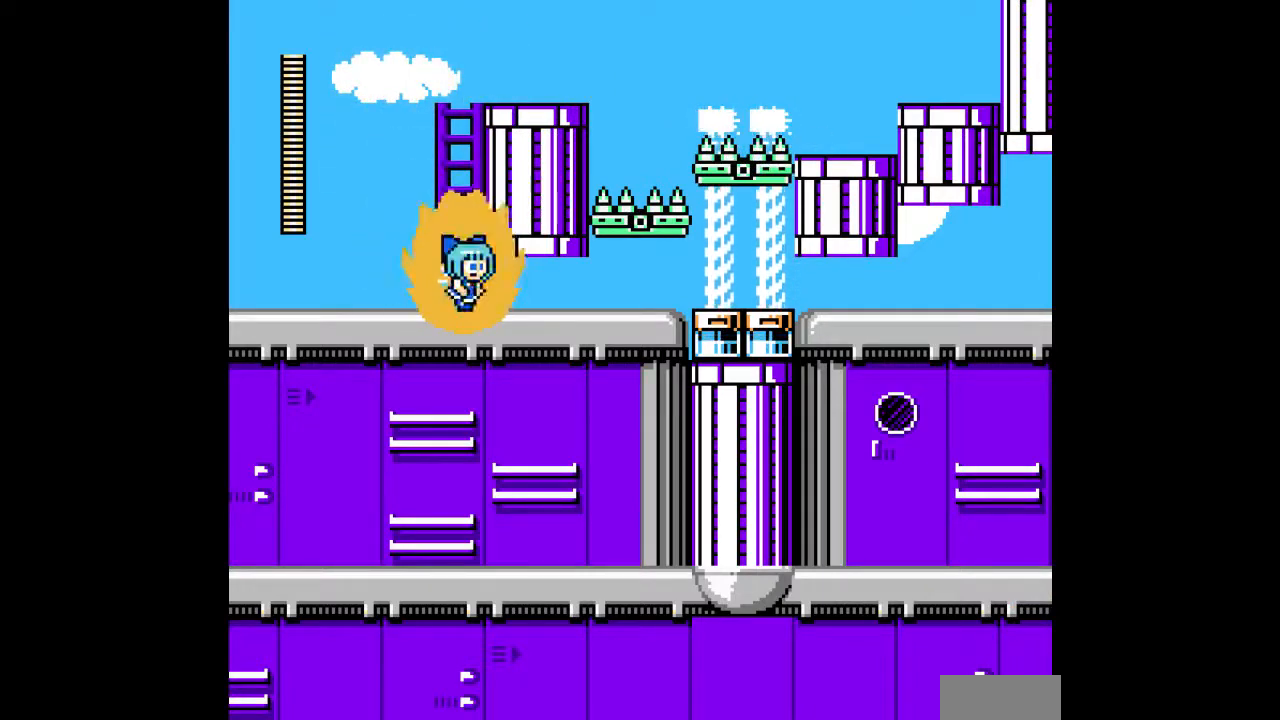
{"buttons": ["A", "C", "DPAD_RIGHT"], "events": [[467, "C", "down"]]}
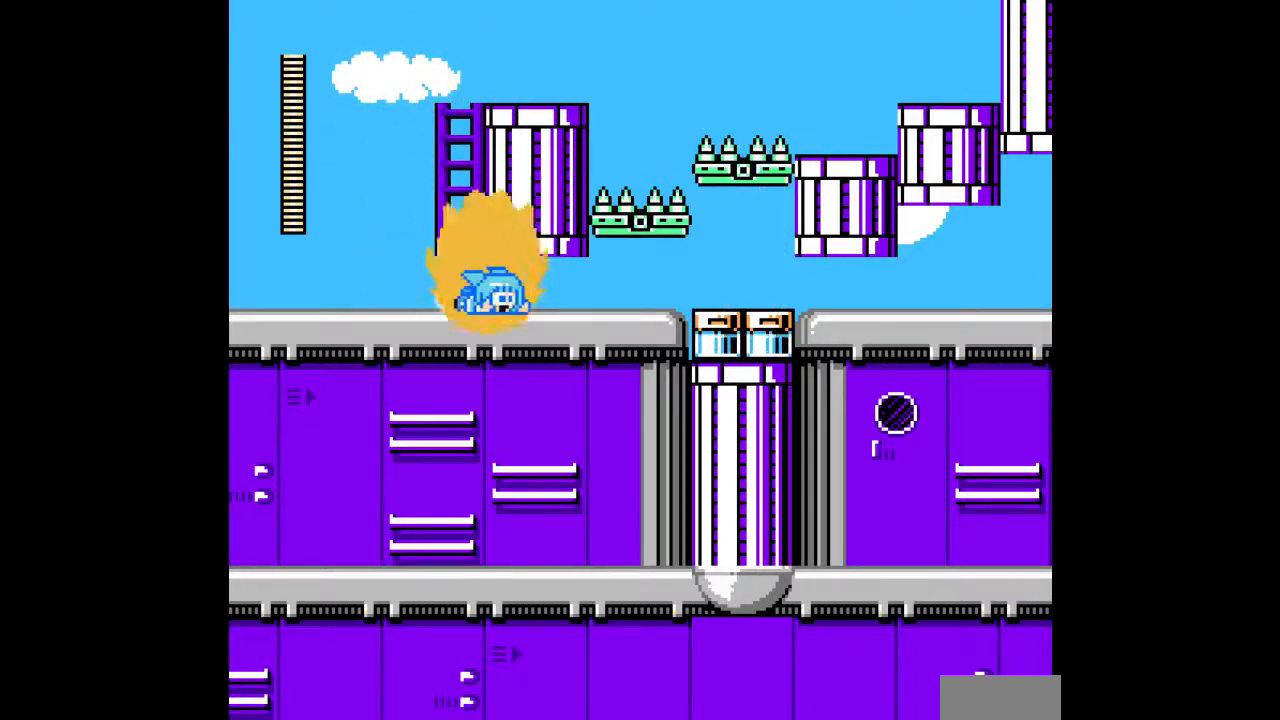
{"buttons": ["A", "C", "DPAD_RIGHT"], "events": [[67, "C", "up"], [500, "C", "down"]]}
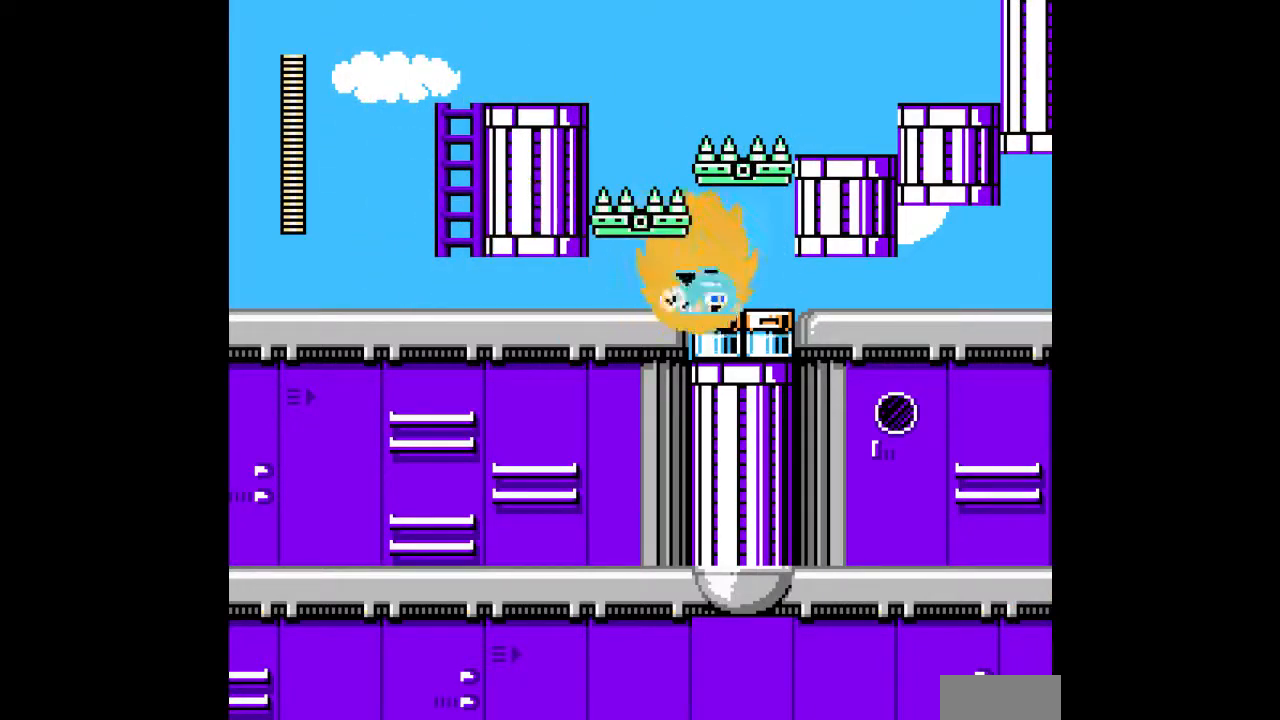
{"buttons": ["A", "DPAD_RIGHT"], "events": [[133, "C", "up"]]}
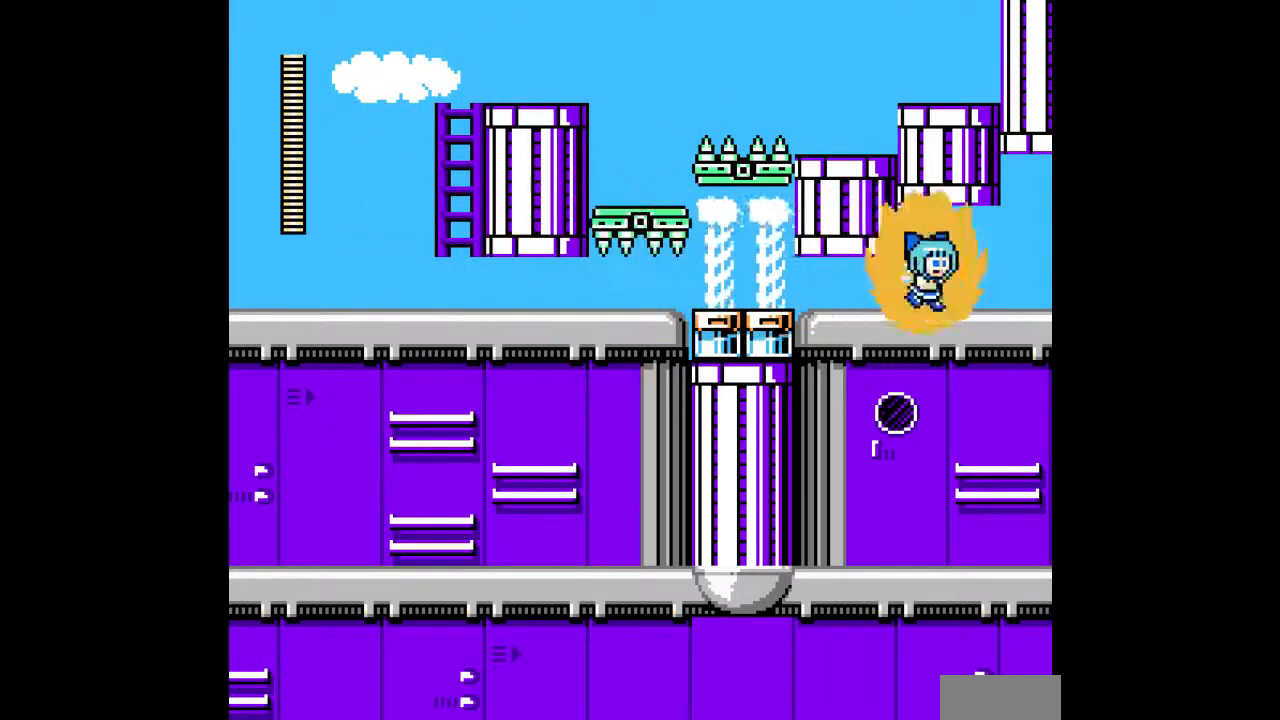
{"buttons": ["A", "DPAD_RIGHT"], "events": []}
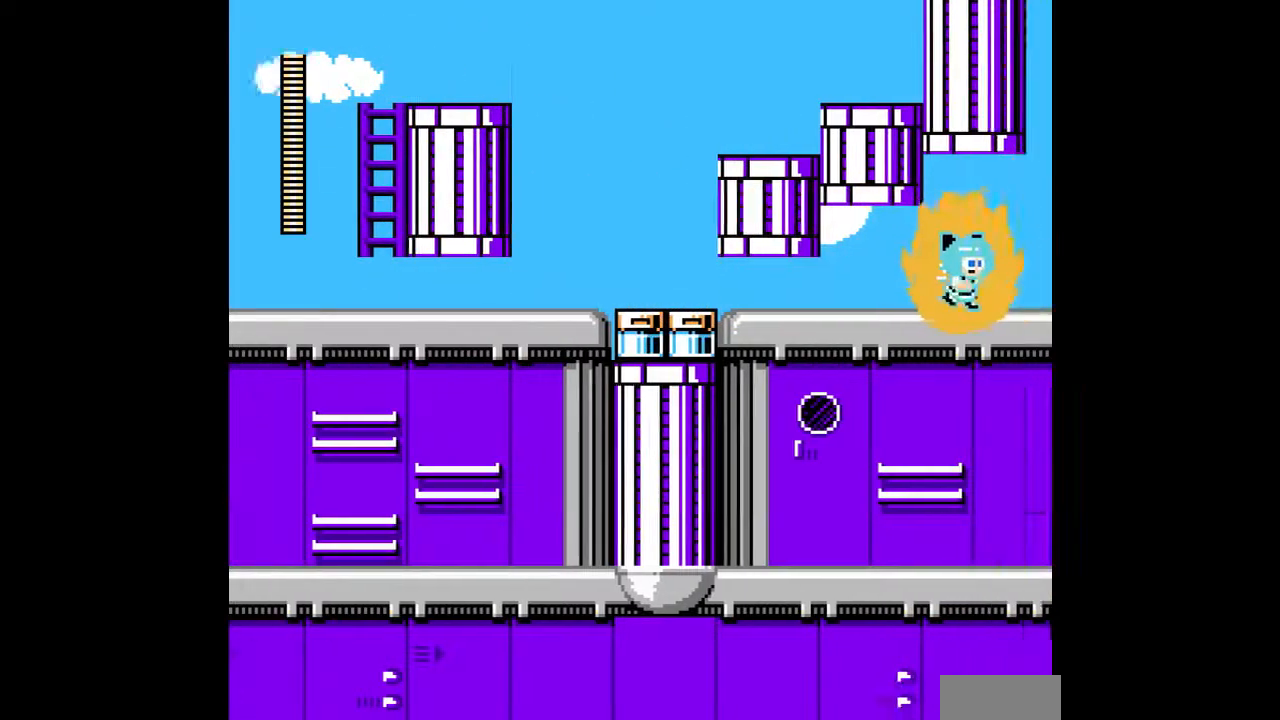
{"buttons": ["A", "DPAD_RIGHT"], "events": []}
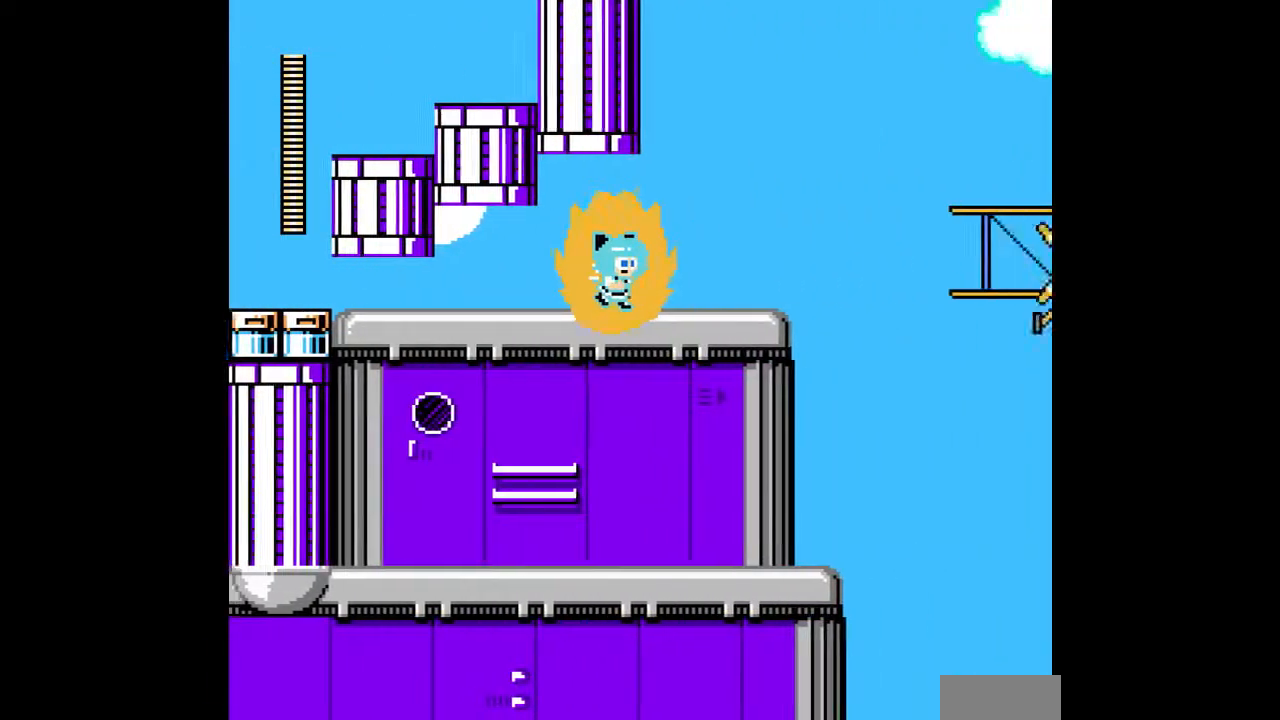
{"buttons": ["A", "DPAD_RIGHT"], "events": []}
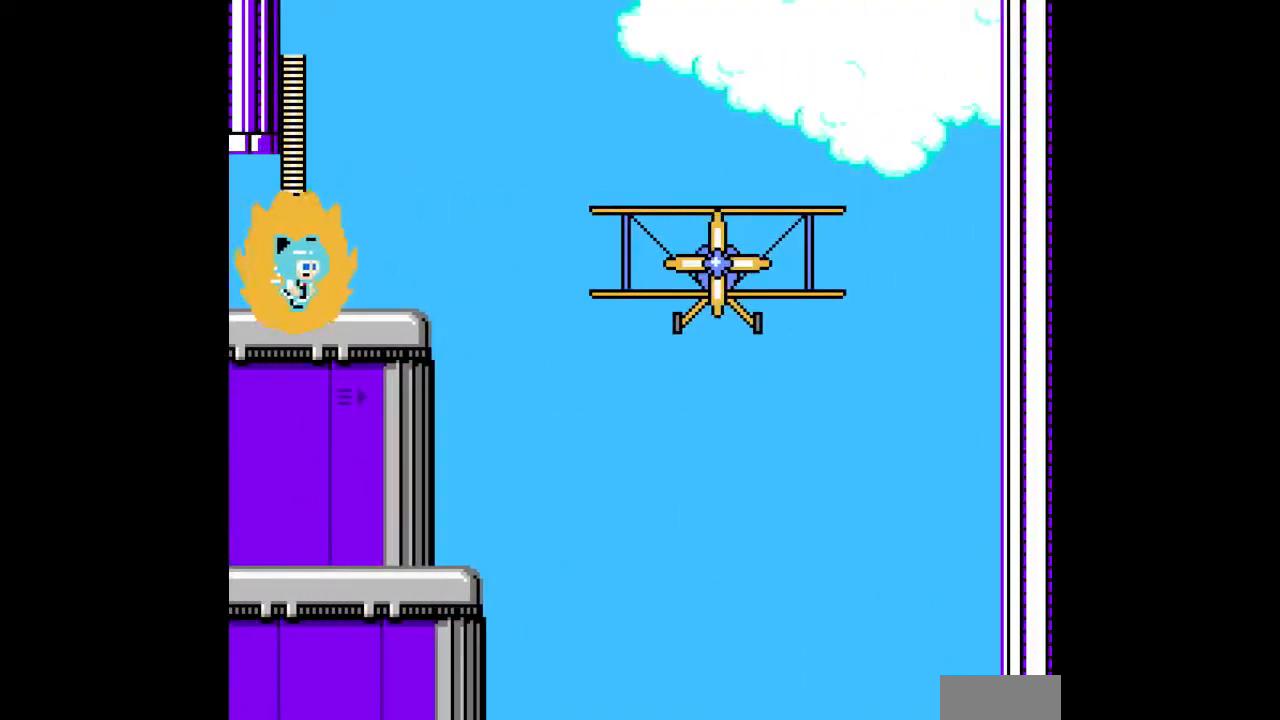
{"buttons": ["A", "DPAD_RIGHT"], "events": [[400, "B", "down"], [500, "B", "up"]]}
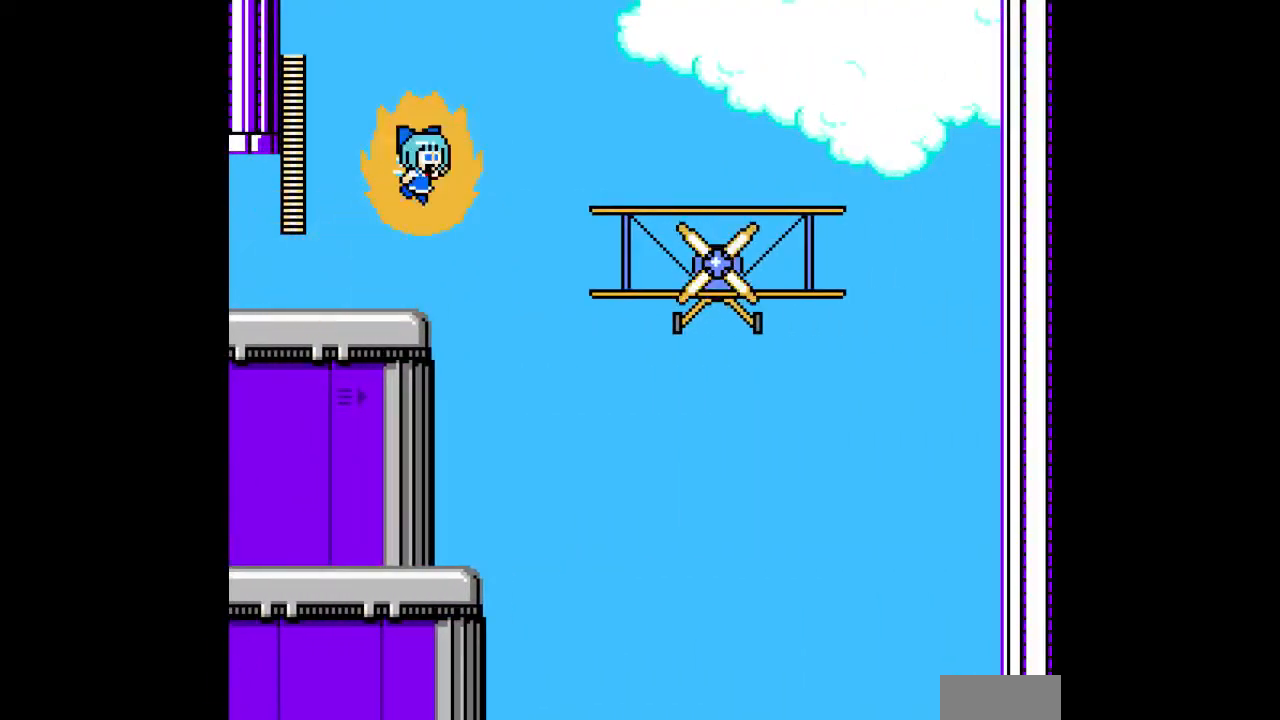
{"buttons": ["A"], "events": [[500, "DPAD_RIGHT", "up"]]}
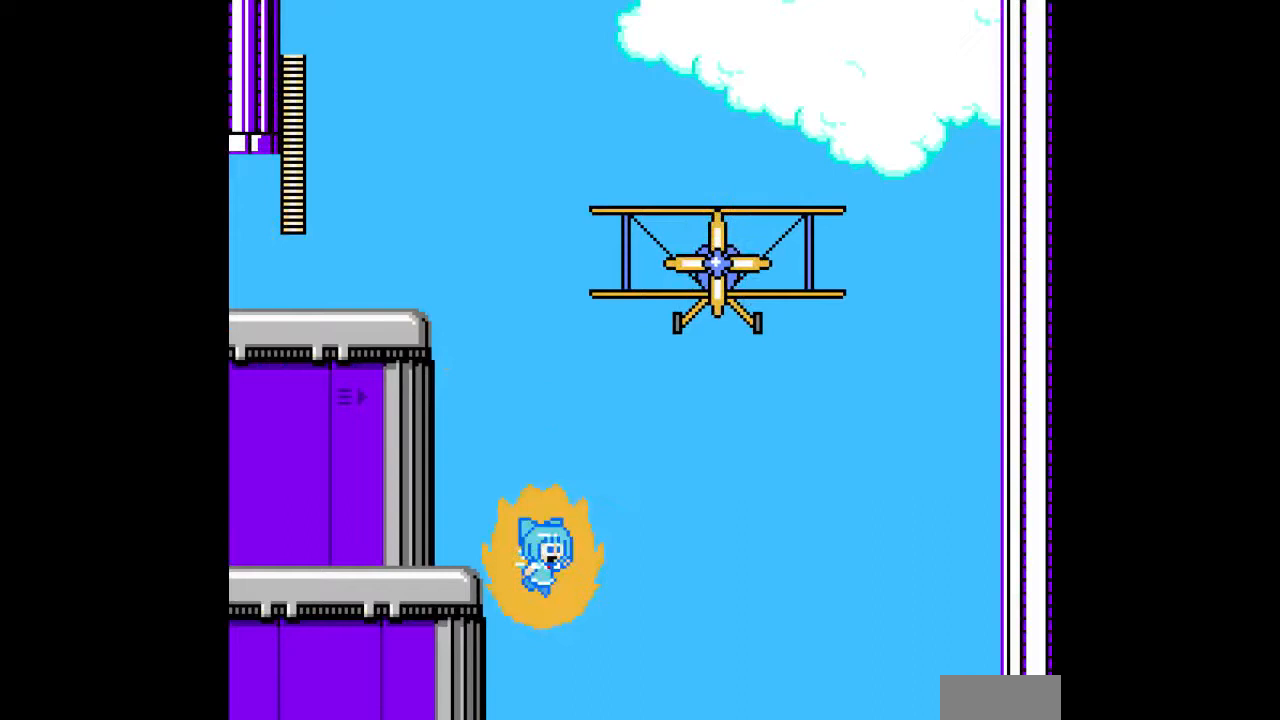
{"buttons": ["A"], "events": [[33, "DPAD_LEFT", "down"], [167, "DPAD_LEFT", "up"]]}
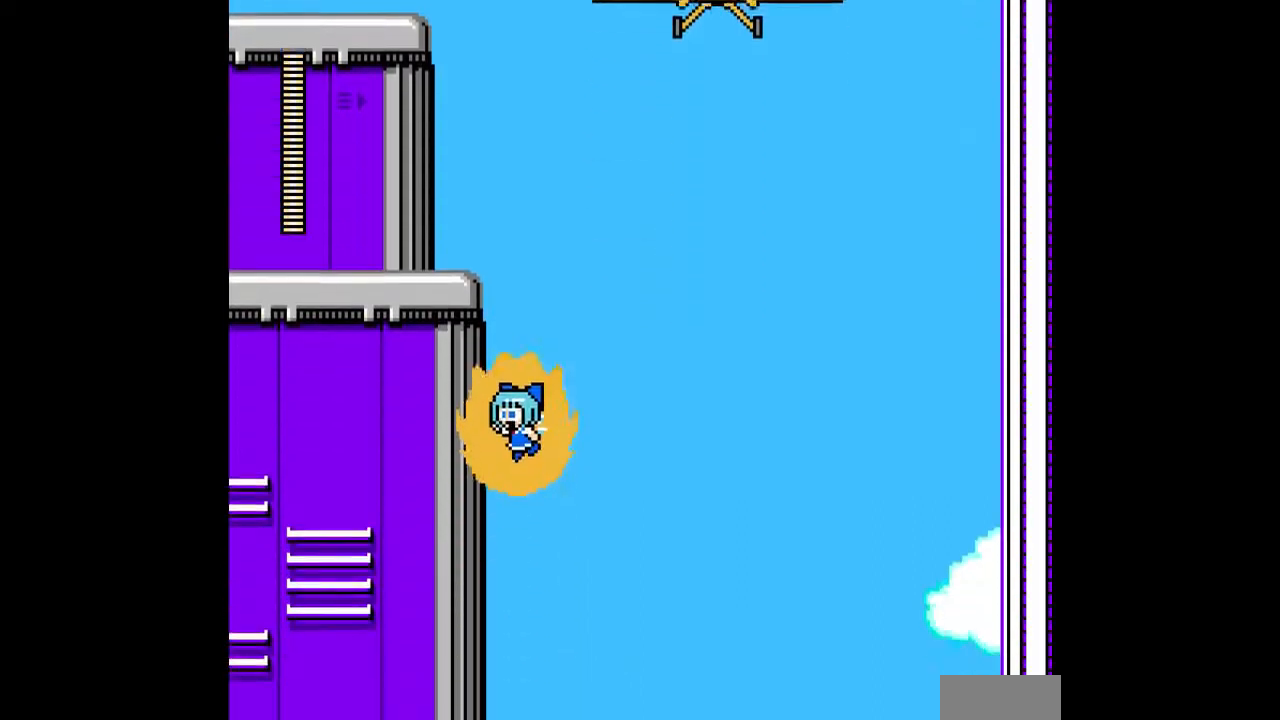
{"buttons": ["A"], "events": []}
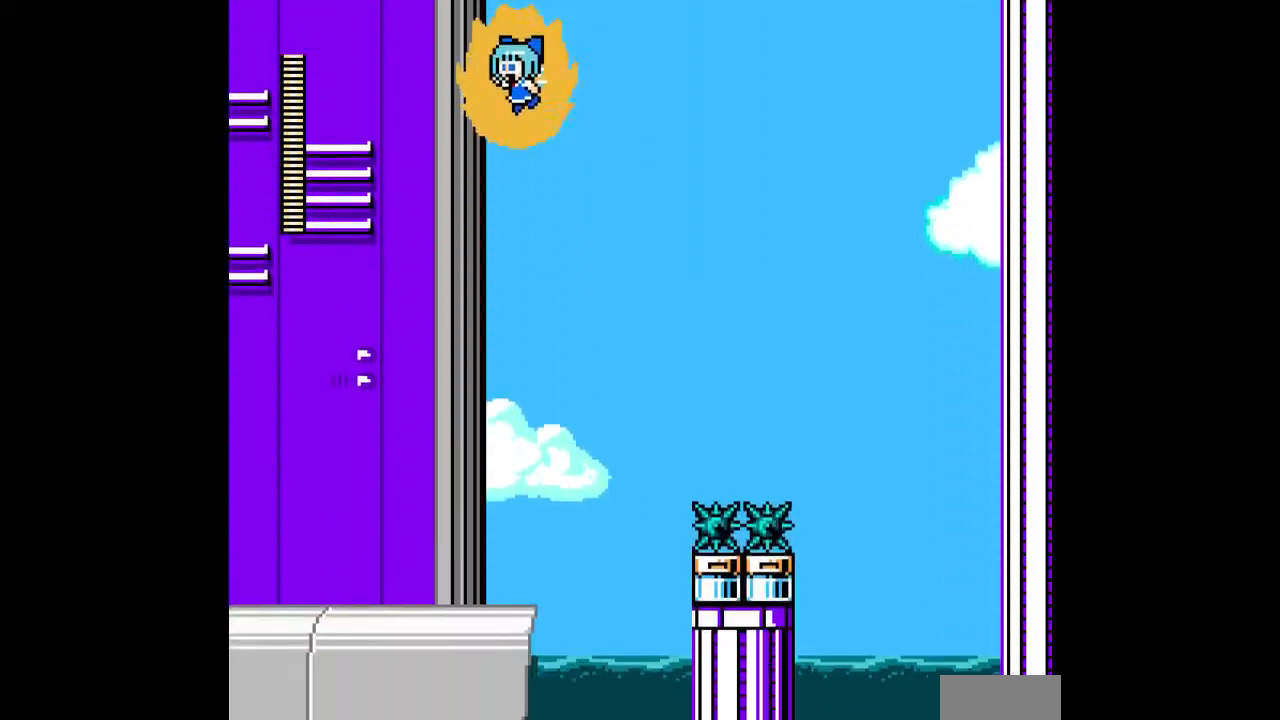
{"buttons": ["A"], "events": [[167, "B", "down"], [300, "B", "up"], [400, "B", "down"], [500, "B", "up"]]}
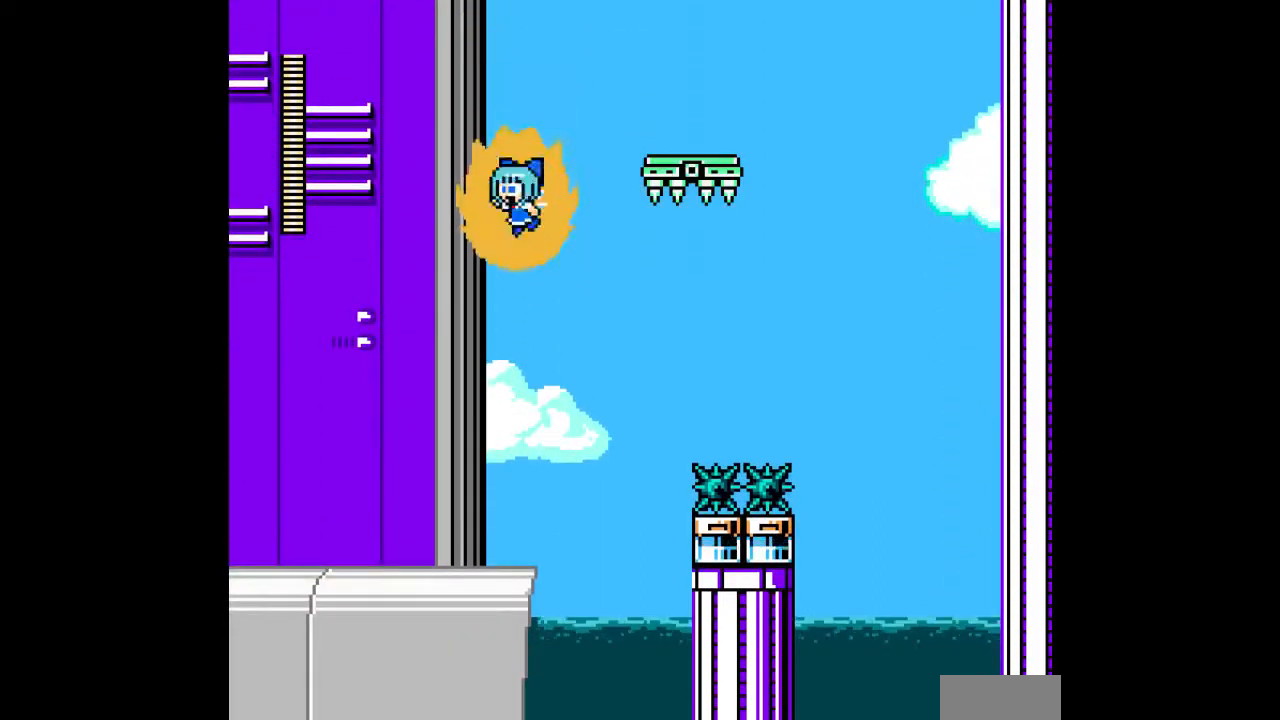
{"buttons": ["A", "DPAD_RIGHT"], "events": [[200, "DPAD_RIGHT", "down"]]}
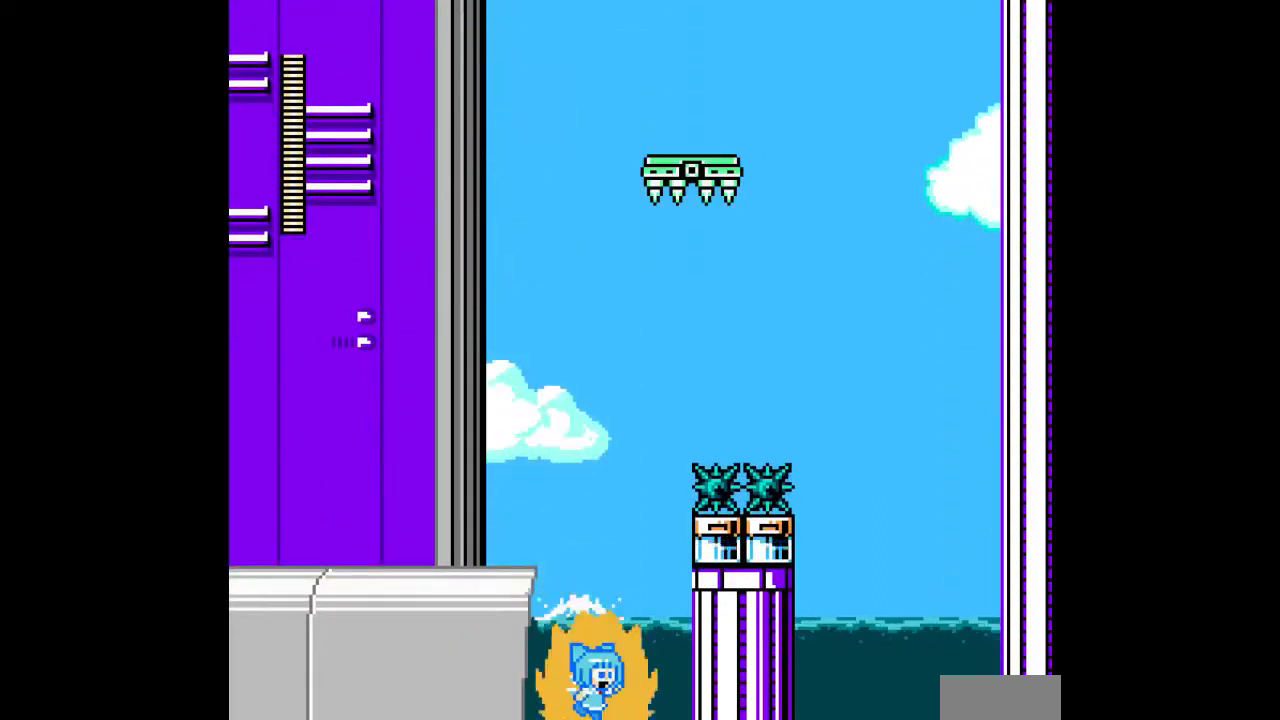
{"buttons": ["A"], "events": [[33, "DPAD_RIGHT", "up"]]}
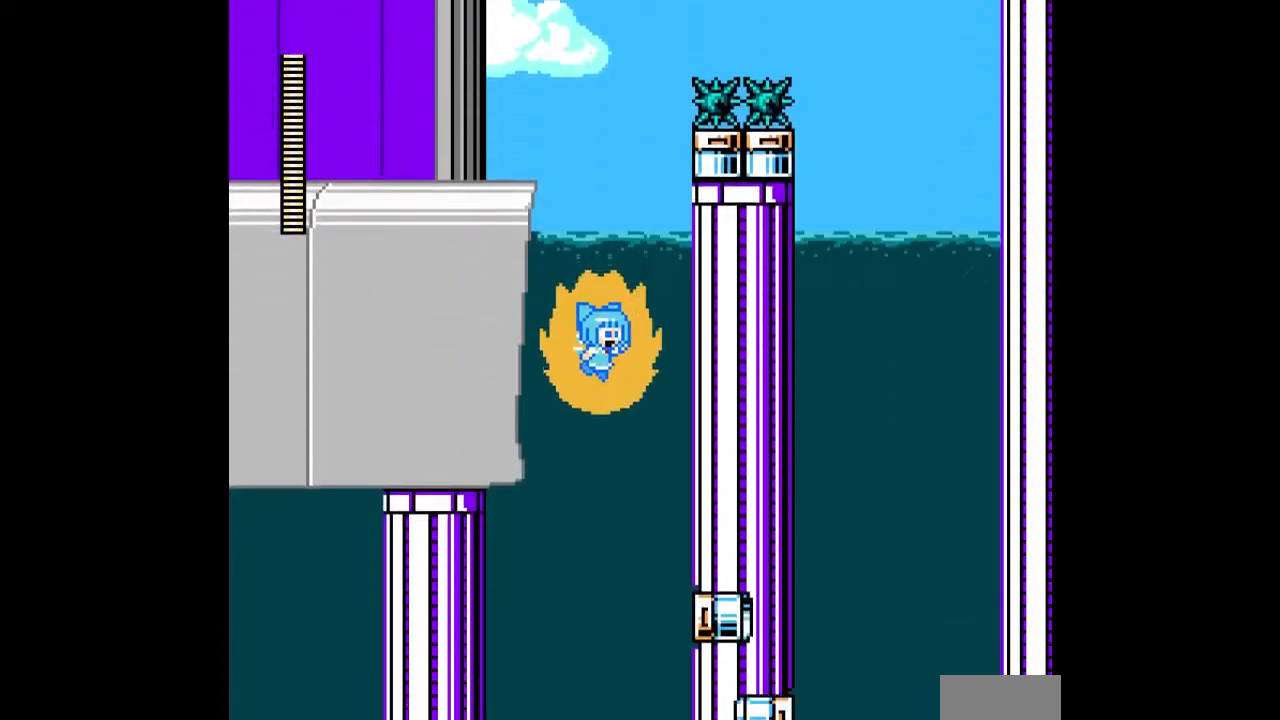
{"buttons": ["A"], "events": []}
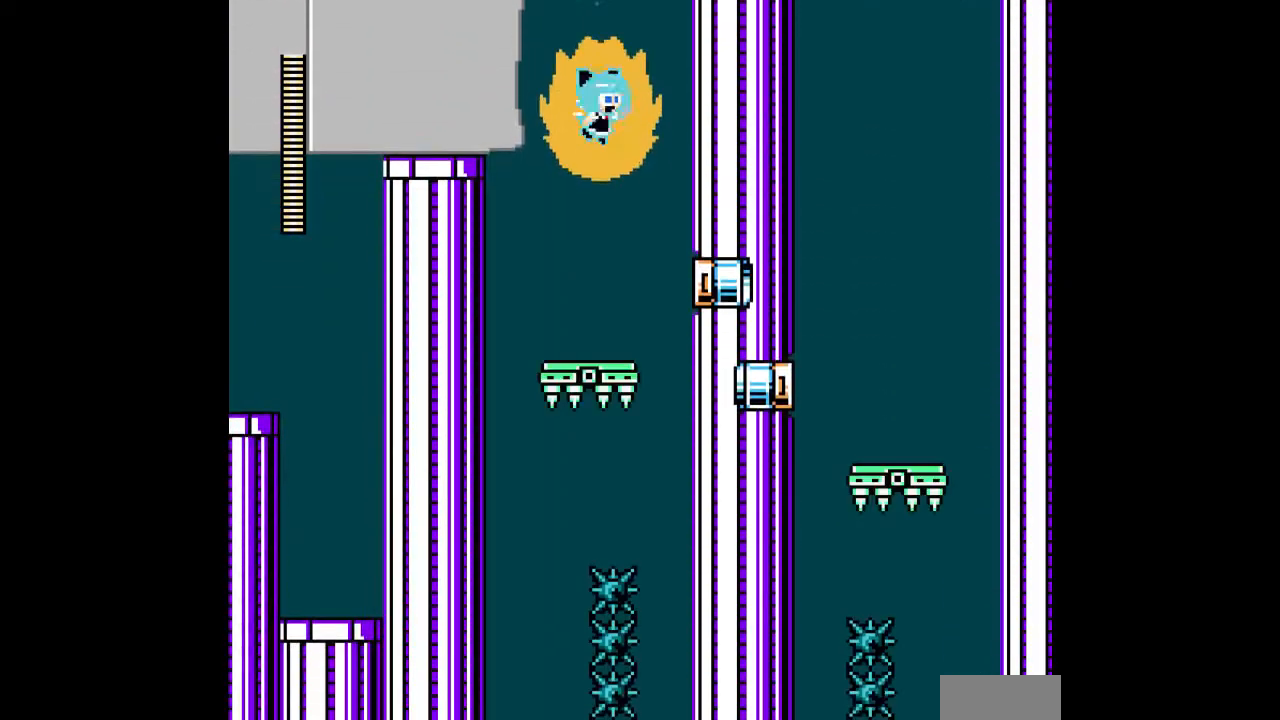
{"buttons": ["A"], "events": [[67, "B", "down"], [200, "B", "up"], [200, "DPAD_LEFT", "down"], [333, "DPAD_LEFT", "up"]]}
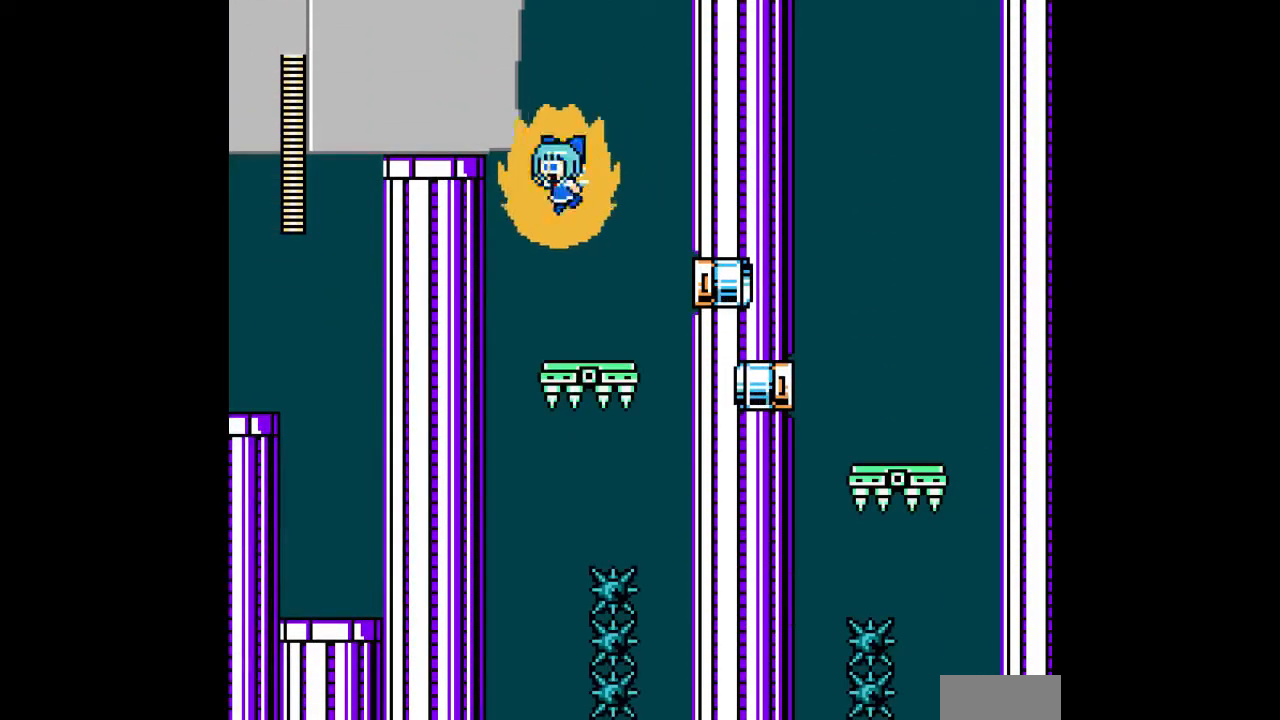
{"buttons": ["A"], "events": [[133, "DPAD_UP", "down"], [200, "DPAD_RIGHT", "down"], [233, "DPAD_UP", "up"], [300, "DPAD_RIGHT", "up"]]}
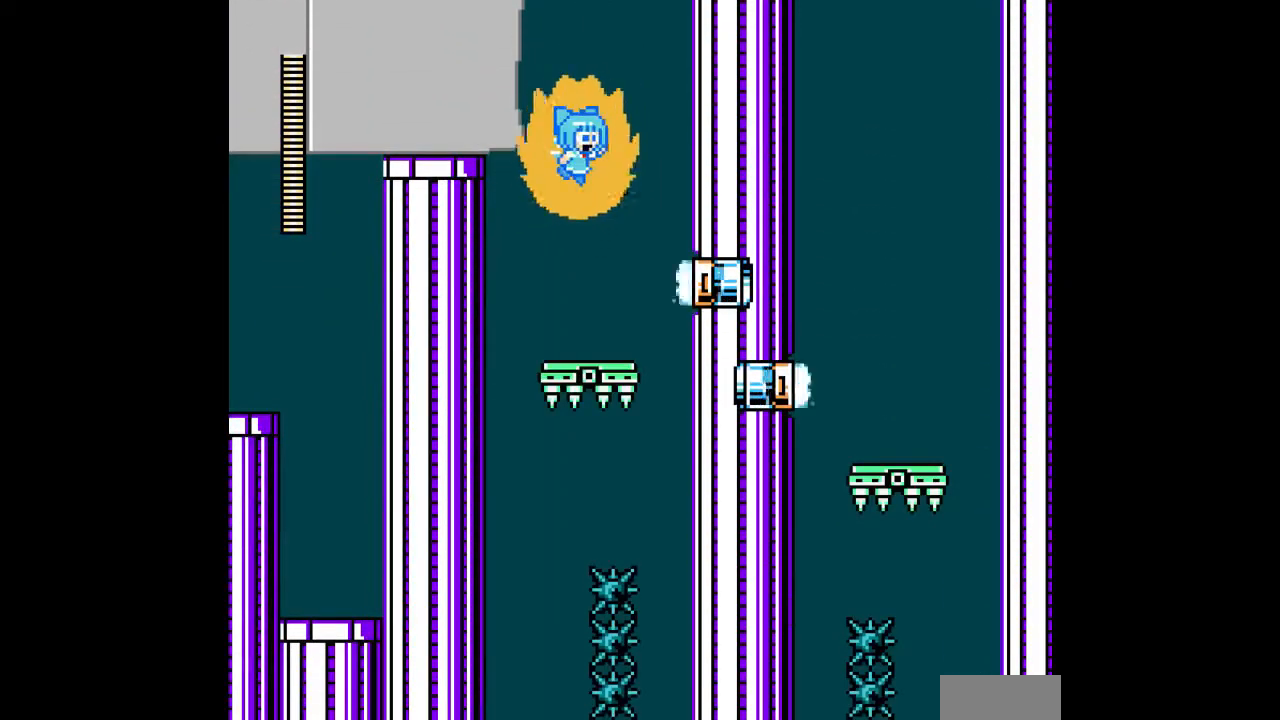
{"buttons": ["A"], "events": [[100, "DPAD_RIGHT", "down"], [233, "DPAD_RIGHT", "up"]]}
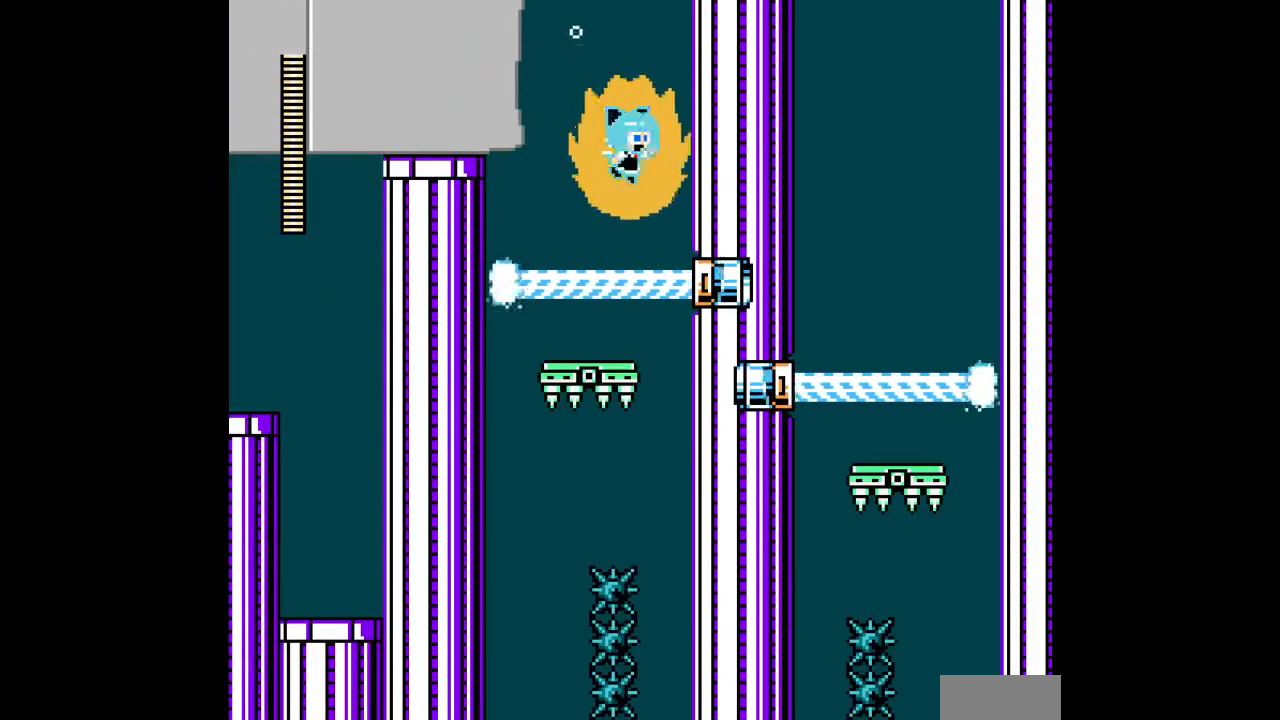
{"buttons": ["A"], "events": [[100, "DPAD_LEFT", "down"], [400, "DPAD_LEFT", "up"]]}
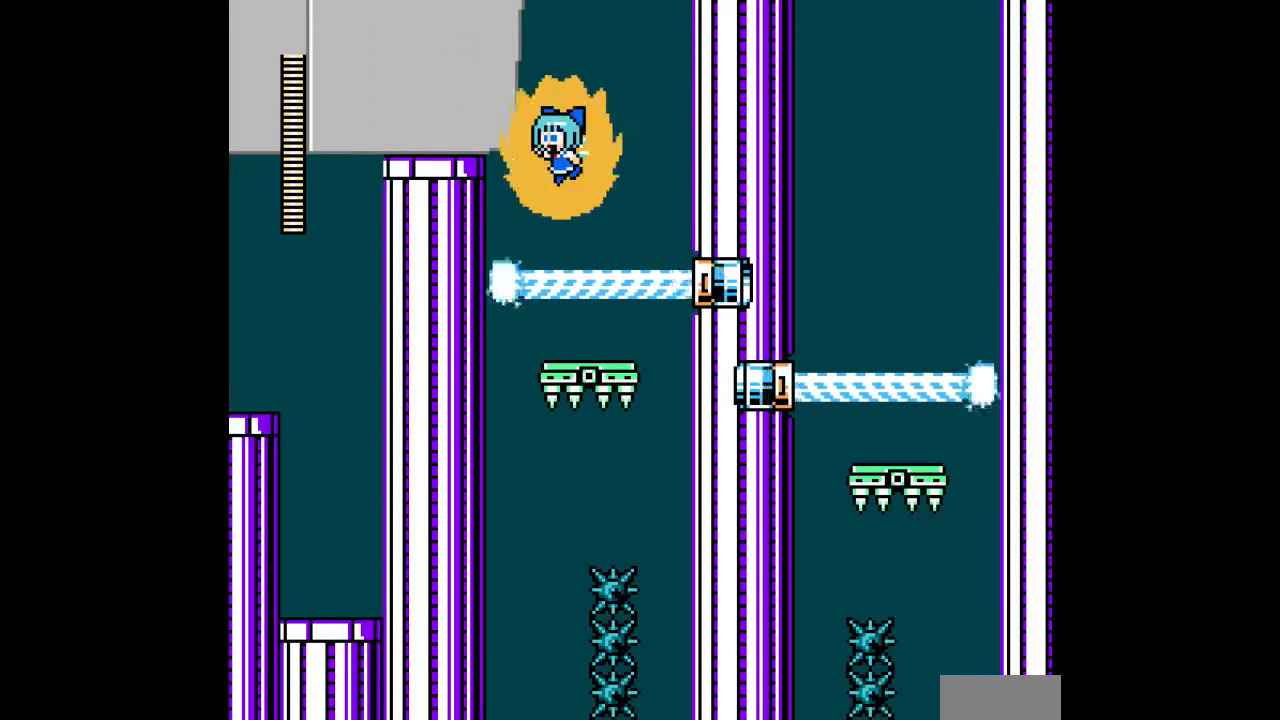
{"buttons": ["A", "DPAD_LEFT"], "events": [[100, "DPAD_DOWN", "down"], [233, "DPAD_DOWN", "up"], [233, "DPAD_LEFT", "down"]]}
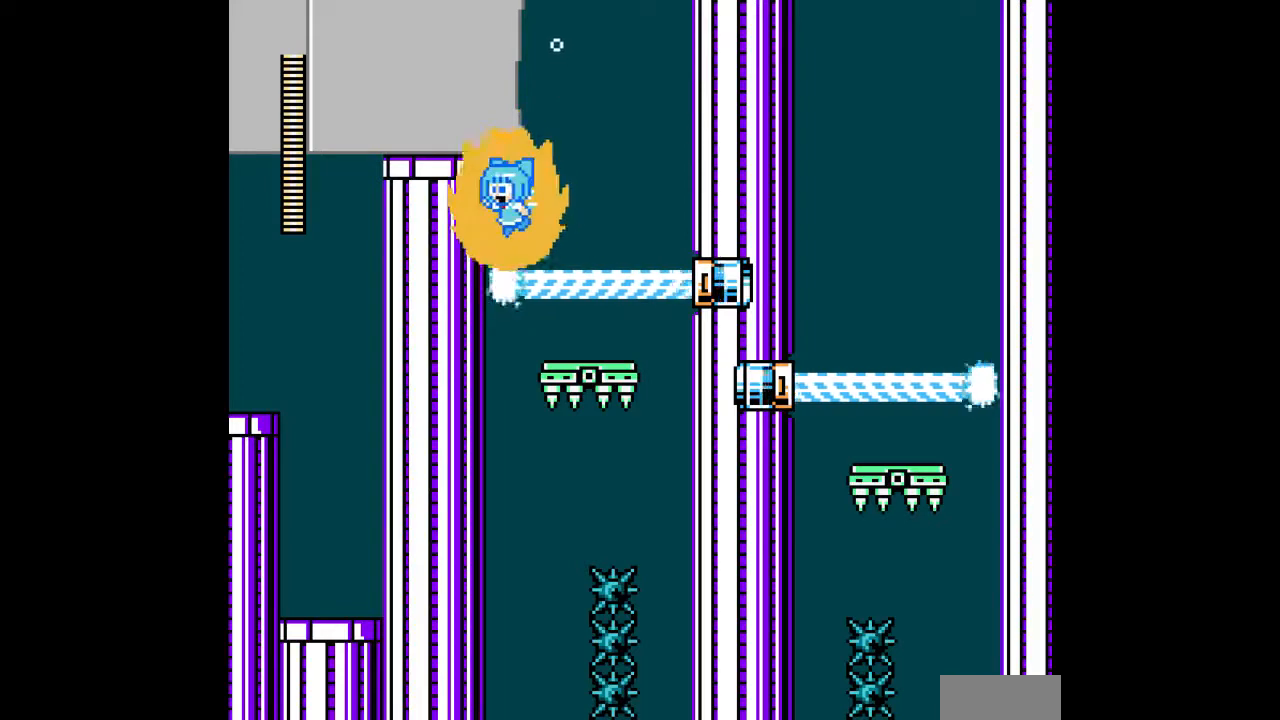
{"buttons": ["A", "DPAD_DOWN"], "events": [[100, "DPAD_DOWN", "down"], [167, "DPAD_LEFT", "up"]]}